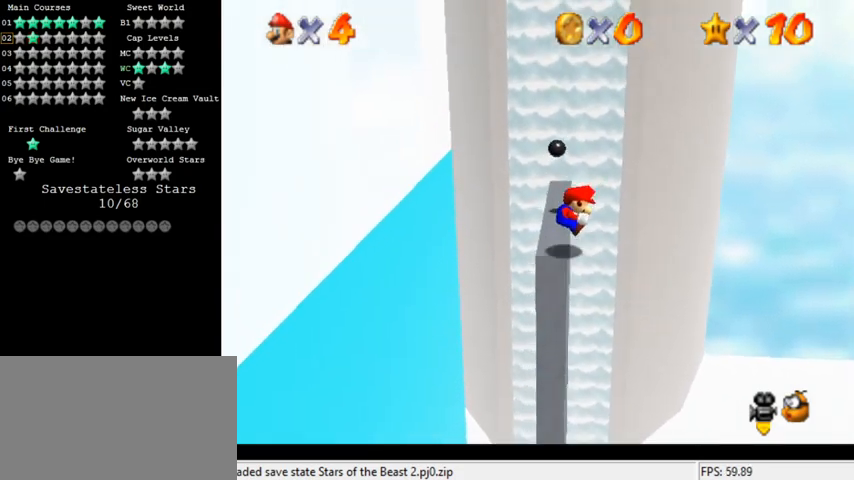
Gameplay with keyboard; each line is a JSON object with the keys held at the frame after it. "events" lists presses ("down") and releases ("up") of "a", "c", "ctrl", "d", "down", "left", "return", "right", "s", "shift", "up", "w", "x" and "y" between this image and that frame as [ms after this image, input, new state], when the widget could be followed in between. No other keys are recorded. Mouse input is not recorded.
{"keys": ["right", "y"], "events": [[133, "shift", "down"], [333, "right", "down"], [333, "shift", "up"], [367, "left", "up"]]}
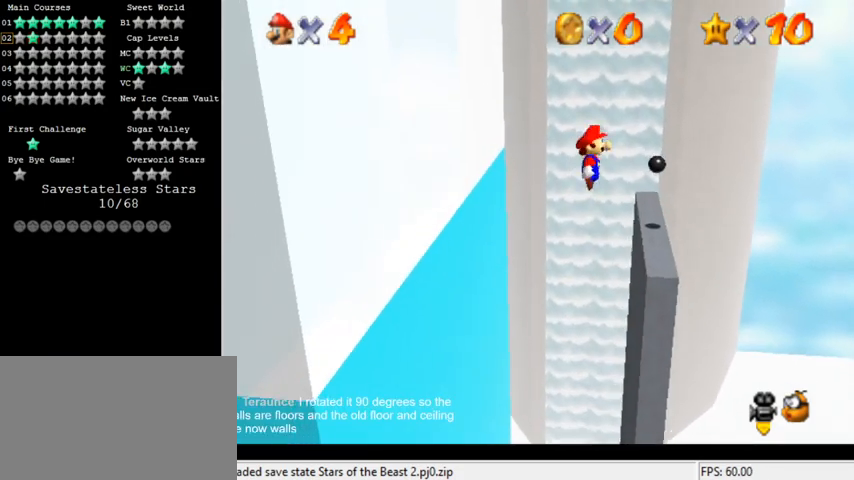
{"keys": ["right", "y"], "events": []}
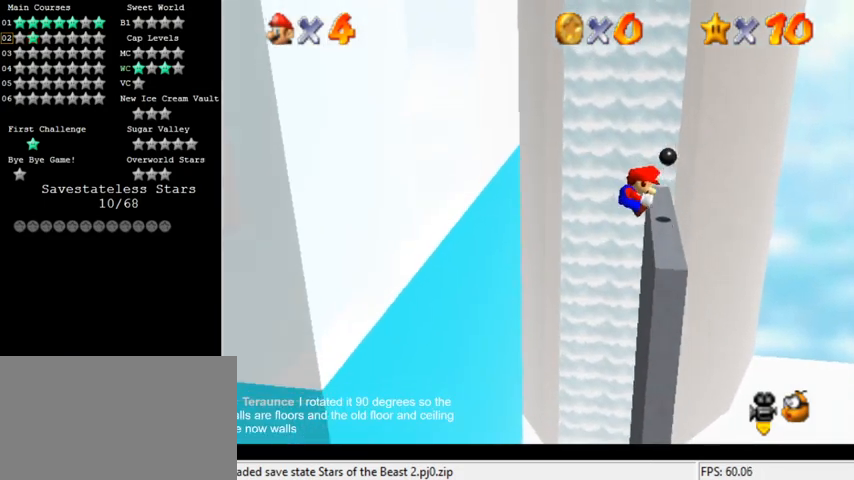
{"keys": ["right", "shift", "y"], "events": [[267, "shift", "down"]]}
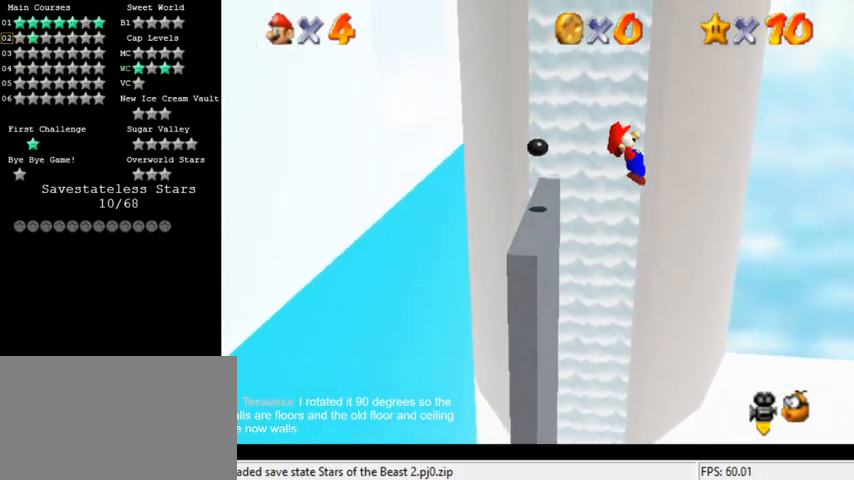
{"keys": ["right", "shift", "y"], "events": []}
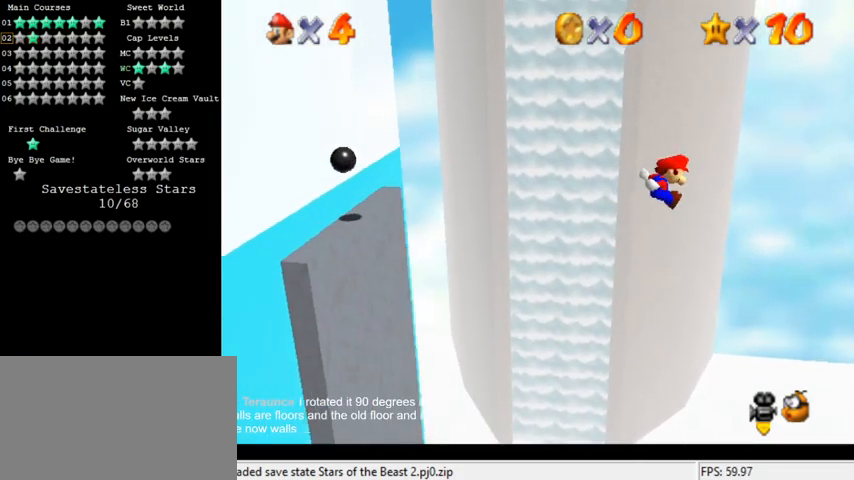
{"keys": ["right", "shift"], "events": [[333, "shift", "up"], [367, "y", "up"], [467, "shift", "down"]]}
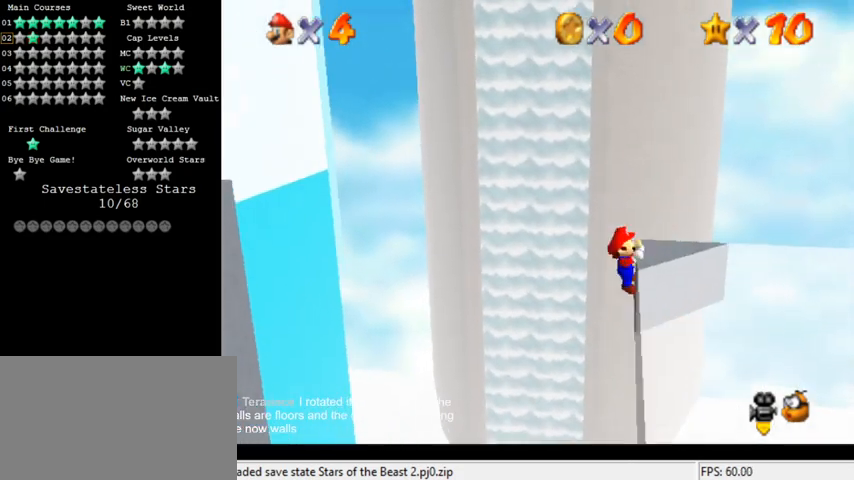
{"keys": [], "events": [[233, "right", "up"], [267, "shift", "up"], [367, "a", "down"], [467, "a", "up"]]}
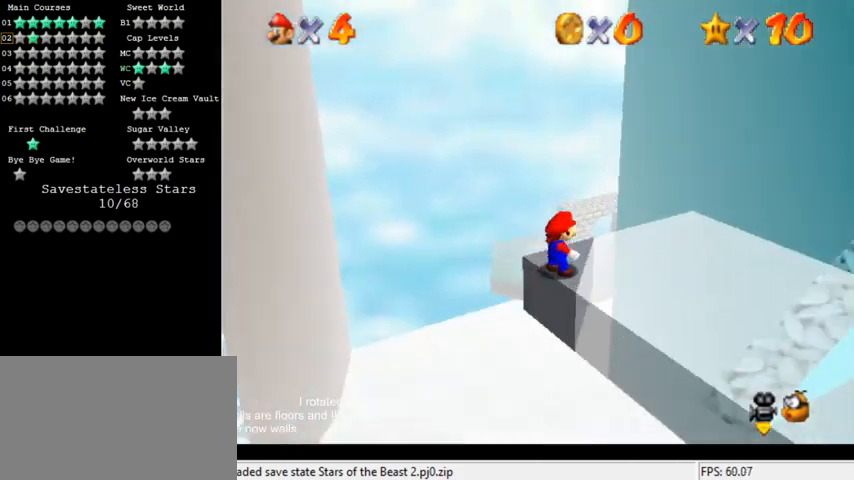
{"keys": ["shift"], "events": [[67, "a", "down"], [133, "a", "up"], [200, "a", "down"], [300, "a", "up"], [433, "shift", "down"]]}
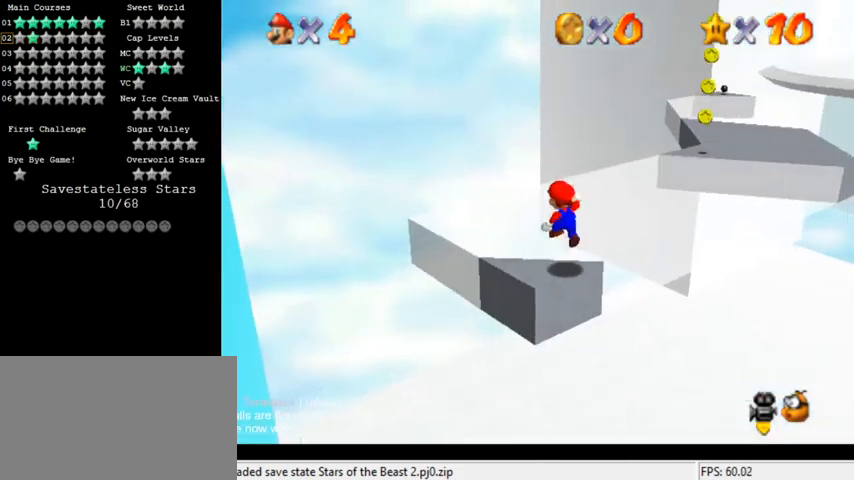
{"keys": [], "events": [[67, "shift", "up"], [133, "a", "down"], [200, "down", "down"], [200, "left", "down"], [267, "a", "up"], [400, "down", "up"], [400, "left", "up"]]}
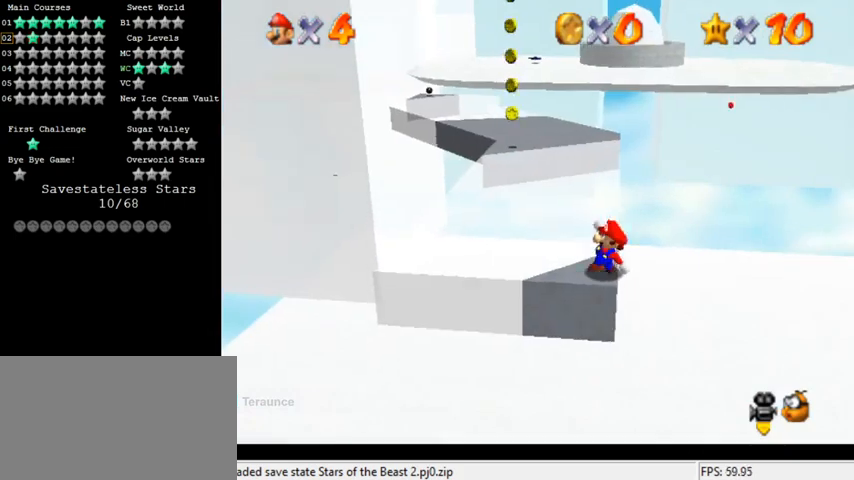
{"keys": ["left"], "events": [[100, "c", "down"], [133, "s", "down"], [233, "c", "up"], [233, "s", "up"], [400, "left", "down"]]}
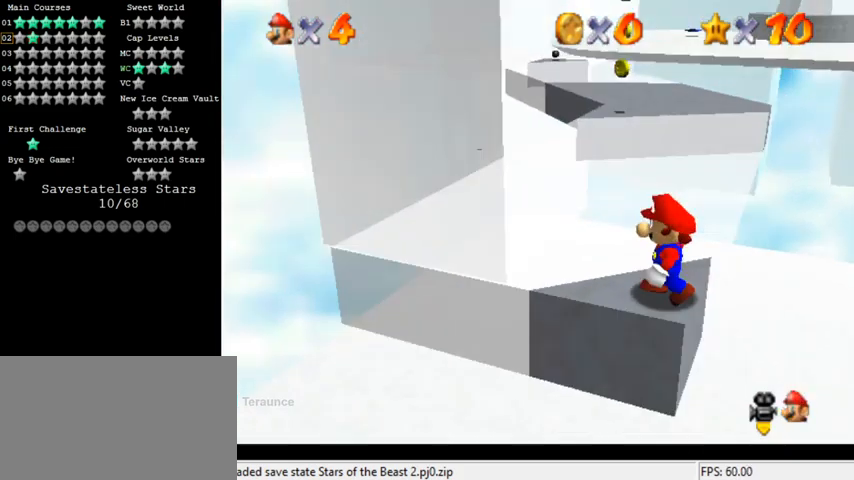
{"keys": [], "events": [[33, "left", "up"], [133, "up", "down"], [233, "up", "up"], [333, "shift", "down"], [400, "shift", "up"]]}
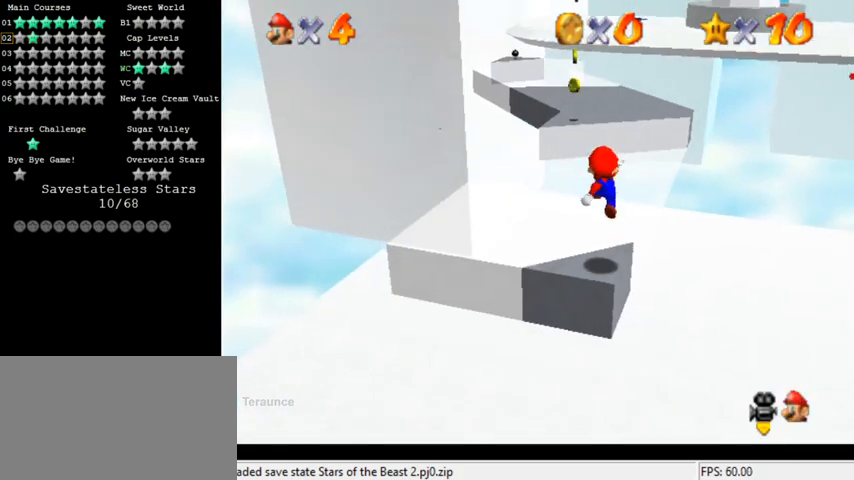
{"keys": [], "events": [[100, "down", "down"], [133, "right", "down"], [200, "right", "up"], [233, "down", "up"]]}
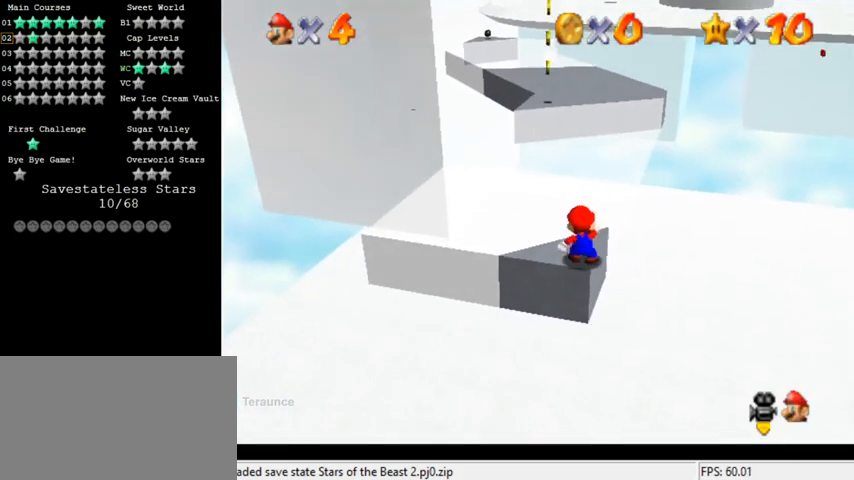
{"keys": ["shift", "up", "y"], "events": [[133, "up", "down"], [400, "y", "down"], [467, "shift", "down"]]}
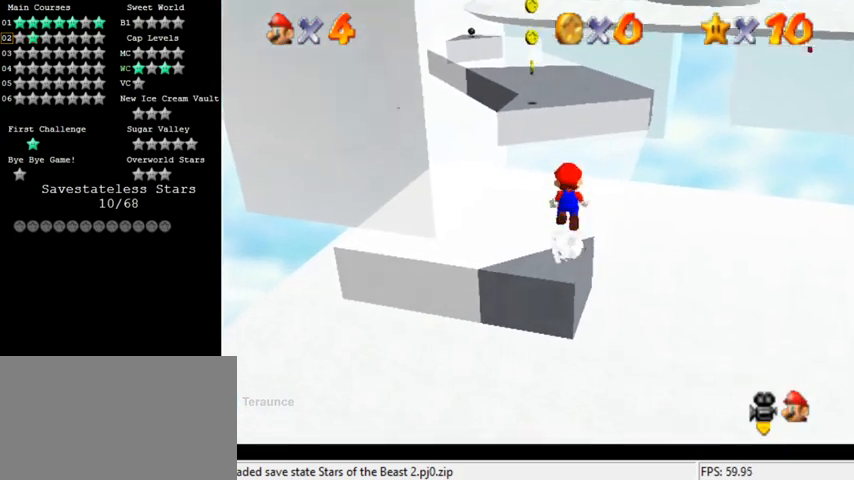
{"keys": ["up"], "events": [[333, "shift", "up"], [367, "y", "up"]]}
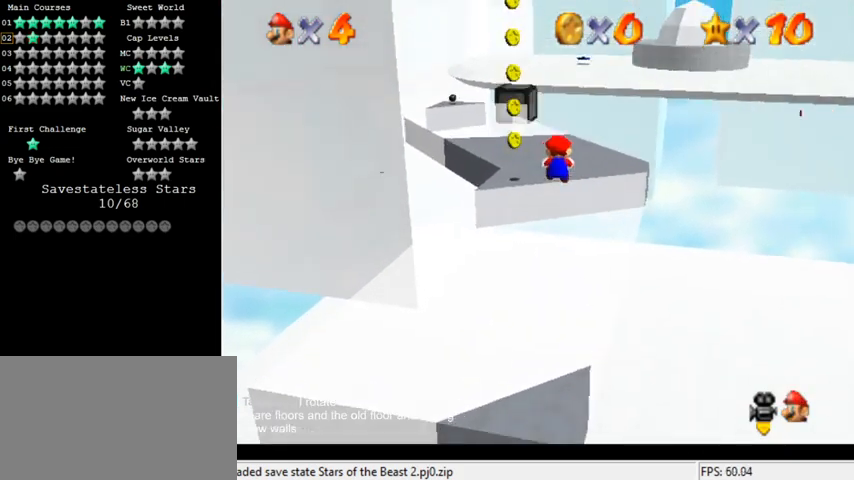
{"keys": ["left", "up"], "events": [[33, "c", "down"], [133, "left", "down"], [200, "c", "up"]]}
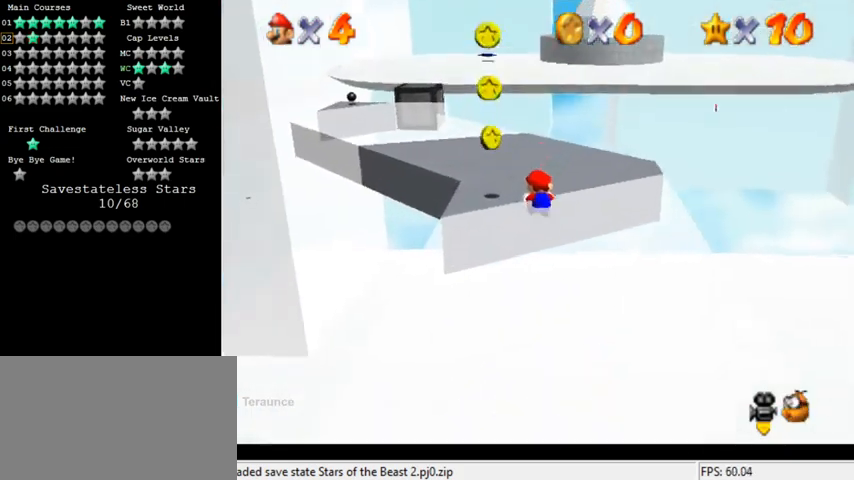
{"keys": [], "events": [[100, "left", "up"], [100, "up", "up"], [233, "shift", "down"], [400, "shift", "up"]]}
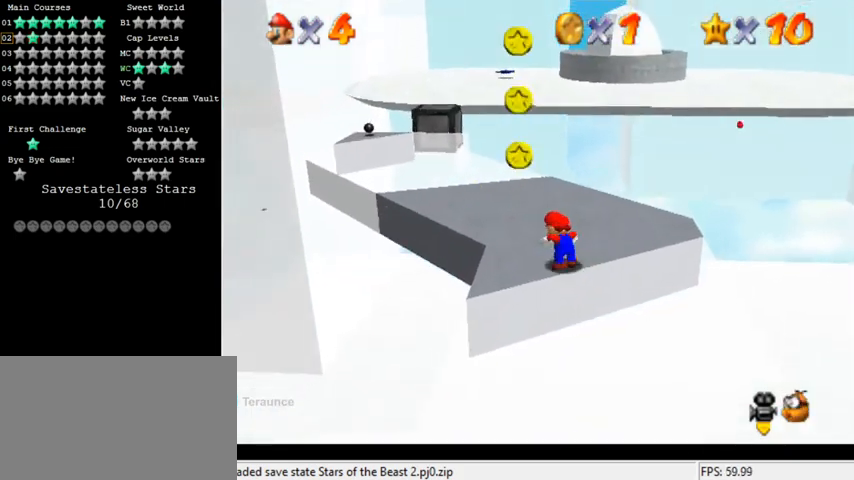
{"keys": ["left"], "events": [[67, "c", "down"], [100, "s", "down"], [233, "c", "up"], [267, "s", "up"], [500, "left", "down"]]}
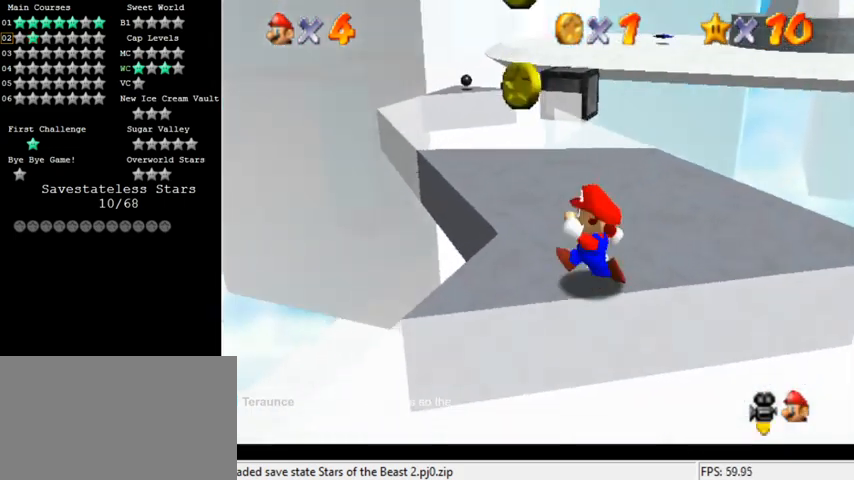
{"keys": [], "events": [[67, "left", "up"]]}
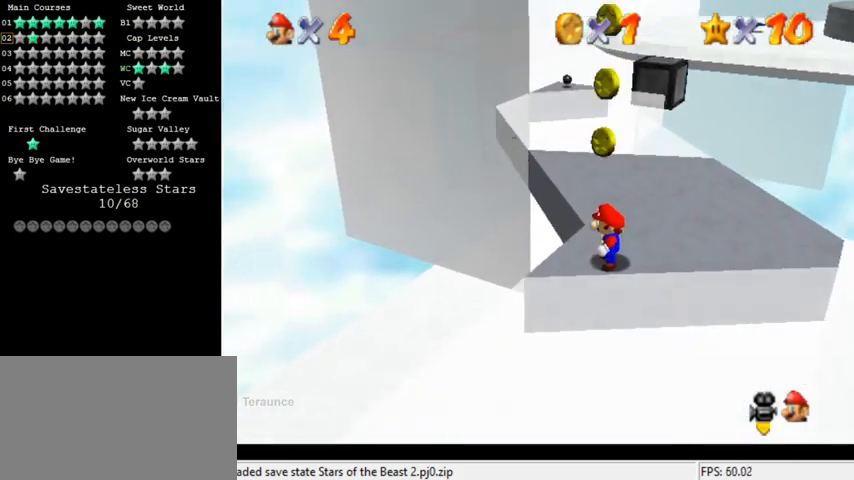
{"keys": [], "events": [[233, "up", "down"], [300, "up", "up"], [367, "c", "down"], [433, "c", "up"]]}
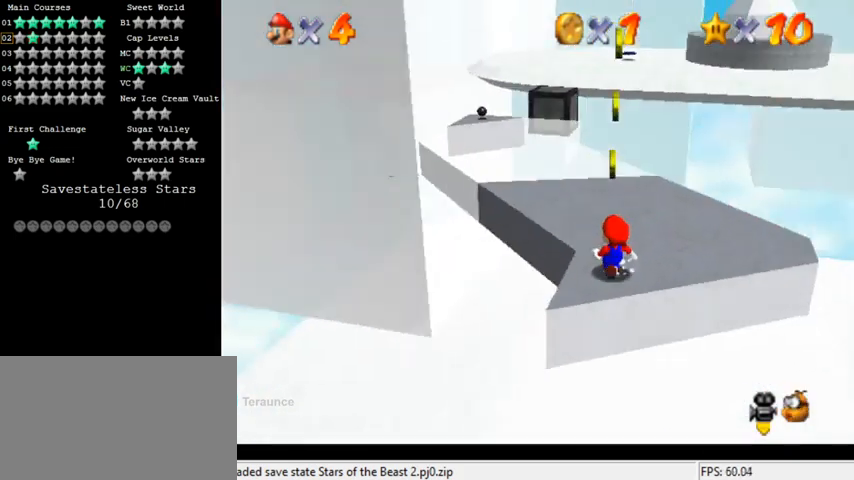
{"keys": ["down", "right"], "events": [[33, "shift", "down"], [200, "shift", "up"], [400, "down", "down"], [467, "right", "down"]]}
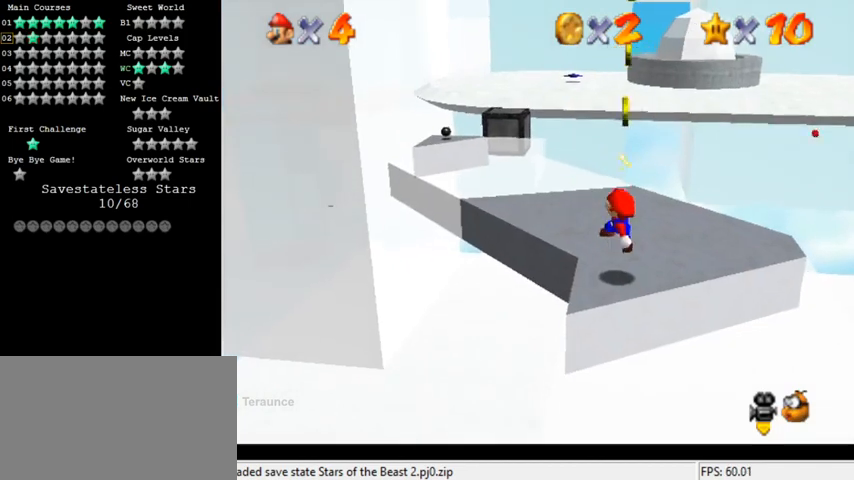
{"keys": ["left", "shift", "up"], "events": [[133, "shift", "down"], [167, "down", "up"], [200, "right", "up"], [233, "left", "down"], [267, "up", "down"]]}
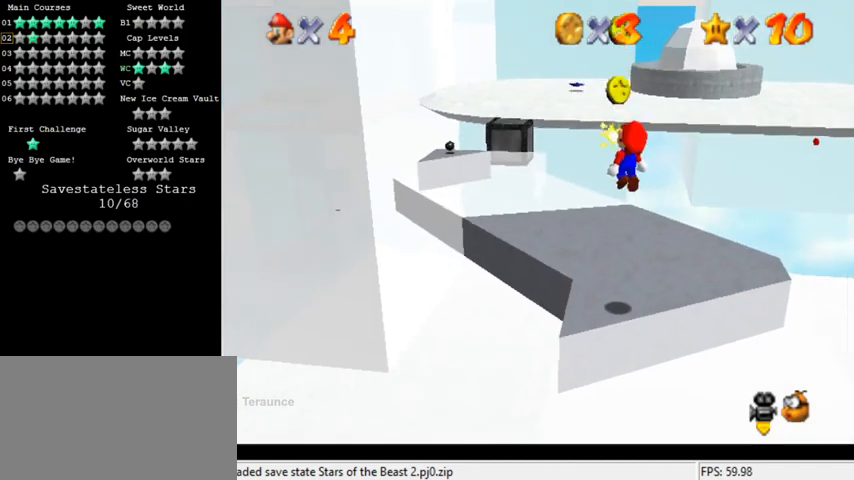
{"keys": ["ctrl", "left", "shift", "up"], "events": [[367, "ctrl", "down"]]}
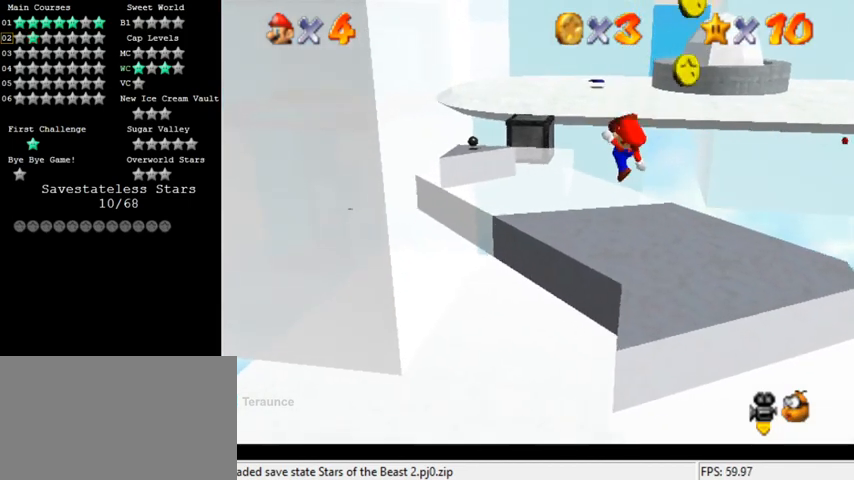
{"keys": [], "events": [[100, "ctrl", "up"], [267, "shift", "up"], [333, "left", "up"], [400, "up", "up"]]}
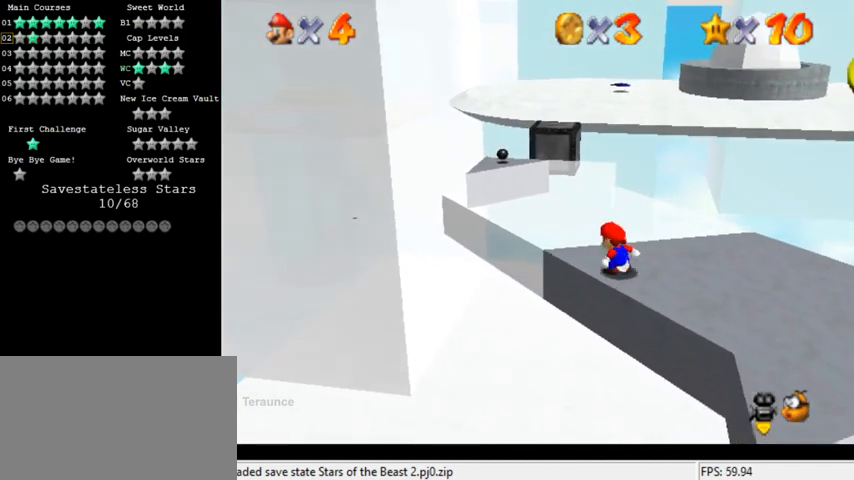
{"keys": ["ctrl", "down", "right"], "events": [[167, "shift", "down"], [233, "right", "down"], [367, "down", "down"], [367, "shift", "up"], [400, "ctrl", "down"]]}
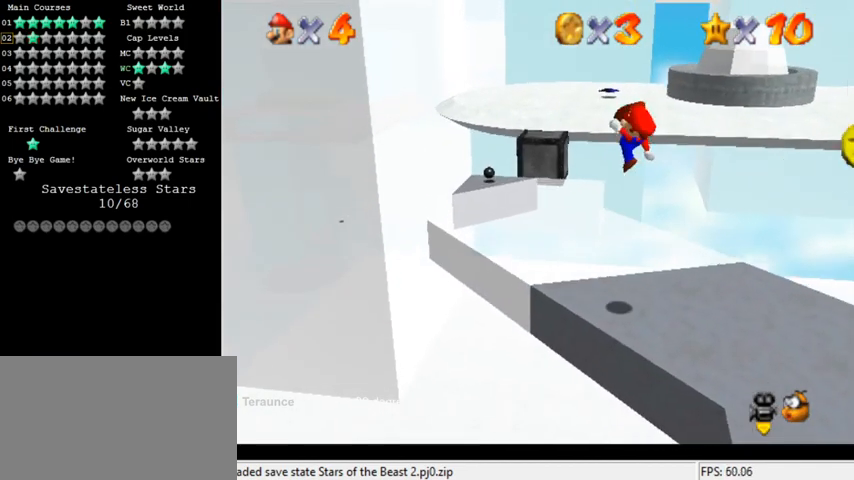
{"keys": ["down", "right"], "events": [[67, "ctrl", "up"], [67, "down", "up"], [200, "down", "down"]]}
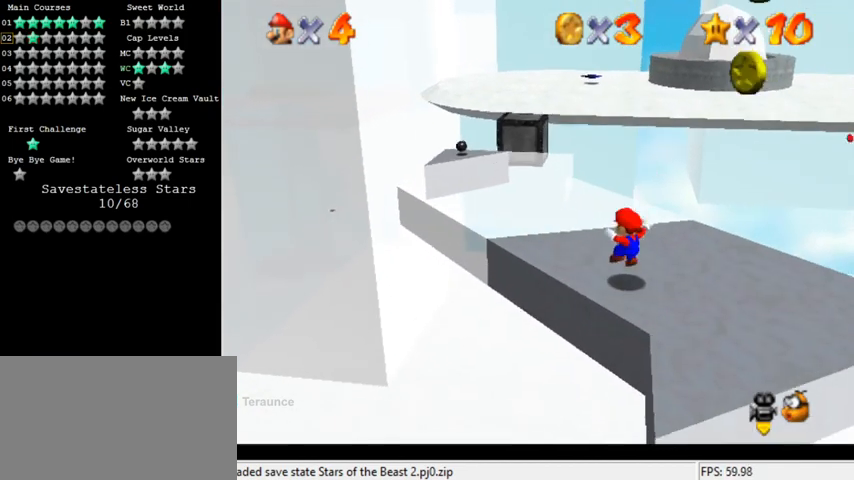
{"keys": [], "events": [[33, "down", "up"], [133, "right", "up"], [133, "shift", "down"], [367, "shift", "up"]]}
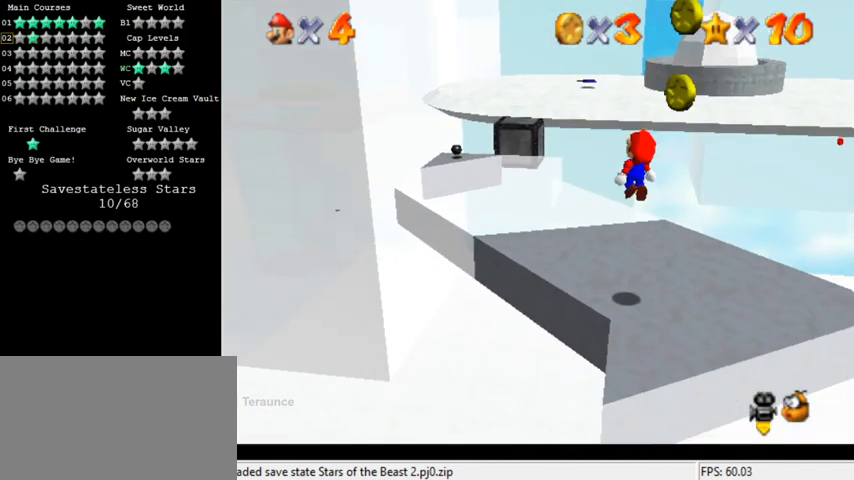
{"keys": [], "events": [[167, "ctrl", "down"], [300, "ctrl", "up"], [300, "down", "down"], [433, "down", "up"]]}
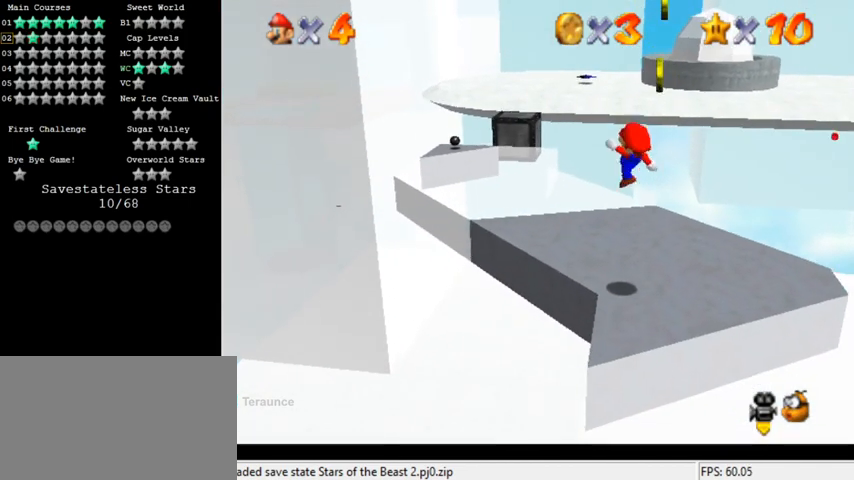
{"keys": ["shift"], "events": [[100, "down", "down"], [200, "right", "down"], [233, "right", "up"], [267, "down", "up"], [500, "shift", "down"]]}
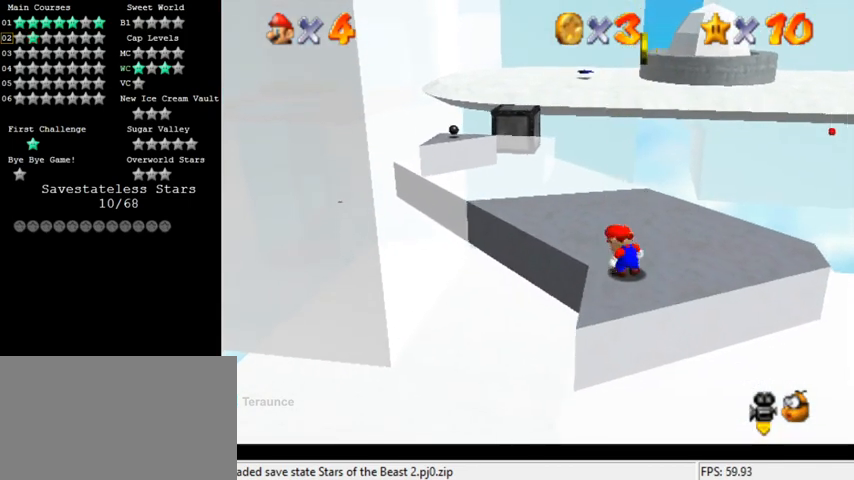
{"keys": [], "events": [[100, "shift", "up"], [200, "down", "down"], [267, "right", "down"], [433, "down", "up"], [433, "right", "up"]]}
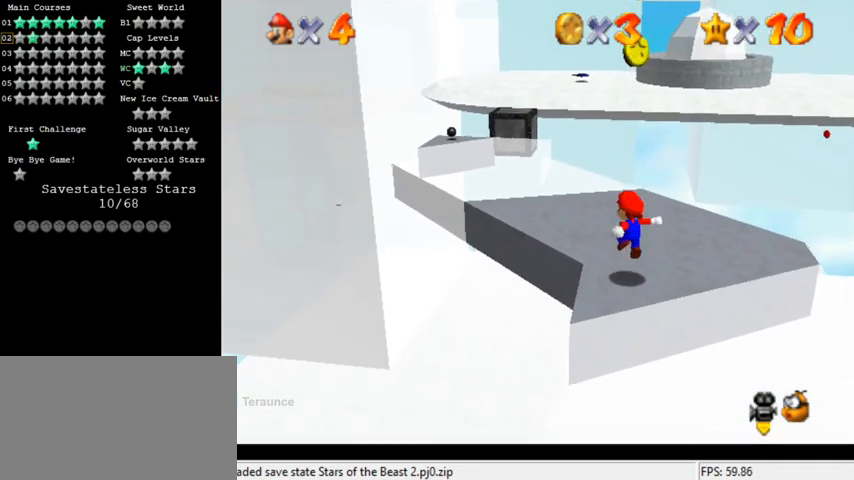
{"keys": ["ctrl"], "events": [[333, "shift", "down"], [400, "shift", "up"], [467, "ctrl", "down"]]}
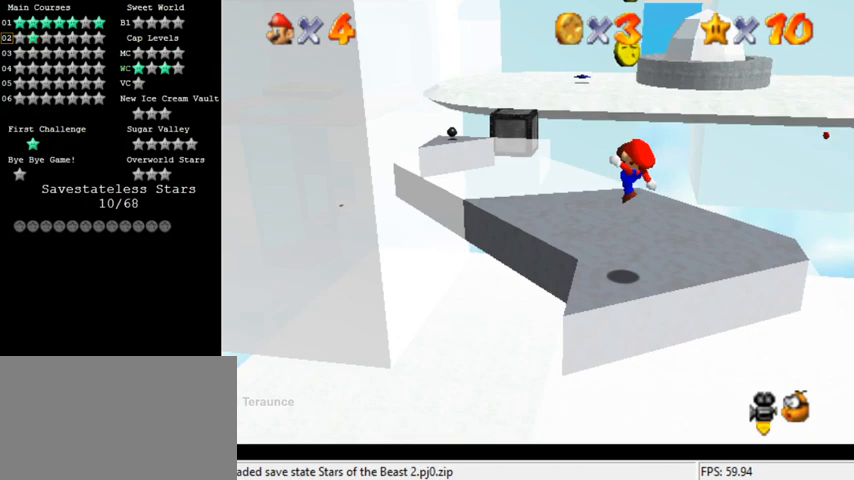
{"keys": ["right"], "events": [[67, "ctrl", "up"], [333, "down", "down"], [333, "right", "down"], [500, "down", "up"]]}
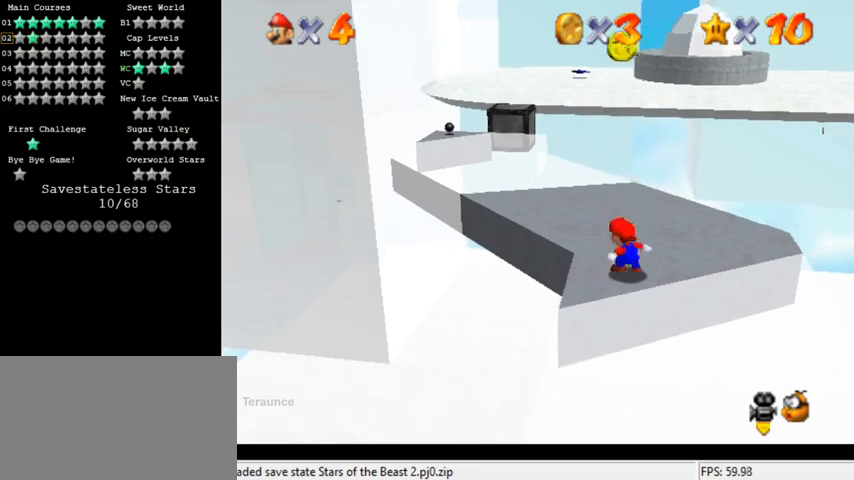
{"keys": ["left", "shift", "up"], "events": [[33, "shift", "down"], [67, "right", "up"], [100, "left", "down"], [100, "up", "down"]]}